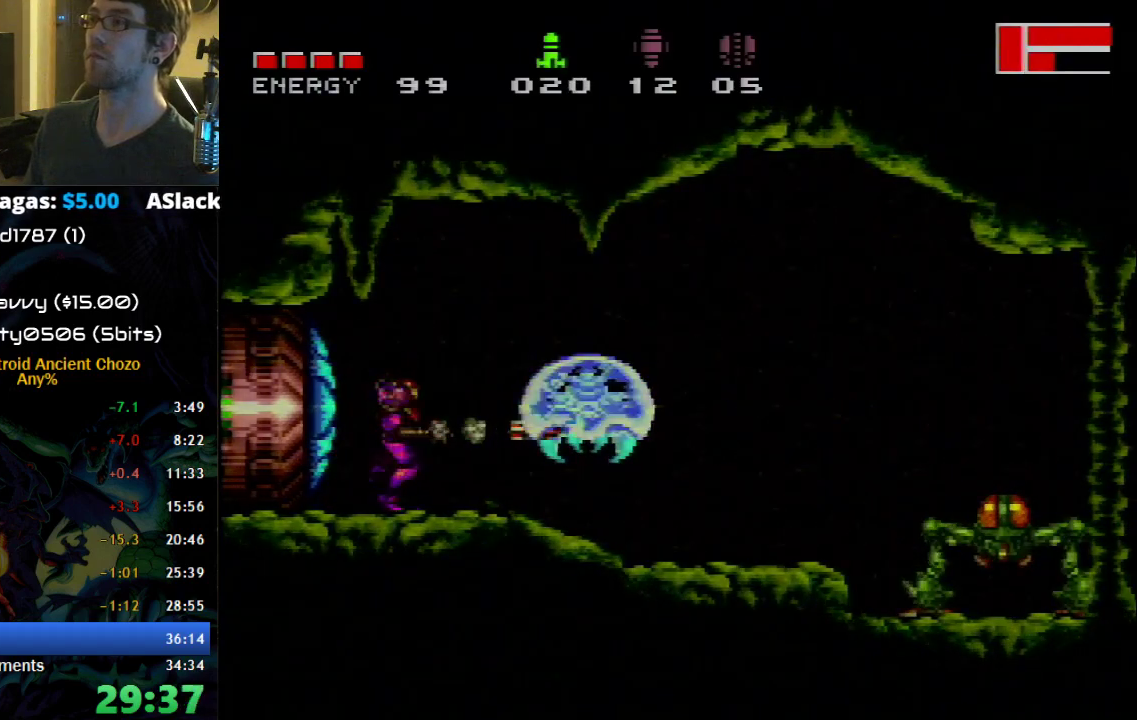
Gameplay with a controller (Nintendo layout); each line is a JSON object with the inputs held at the frame after it. "events" lists button and stick changes between this image and that frame as [ms after this image, input, new state], when the widget could be followed in between. Not read: L1 L3 R1 R3 SELECT.
{"buttons": ["DPAD_DOWN"], "events": [[300, "DPAD_RIGHT", "up"], [400, "Y", "down"], [467, "DPAD_DOWN", "down"], [467, "Y", "up"]]}
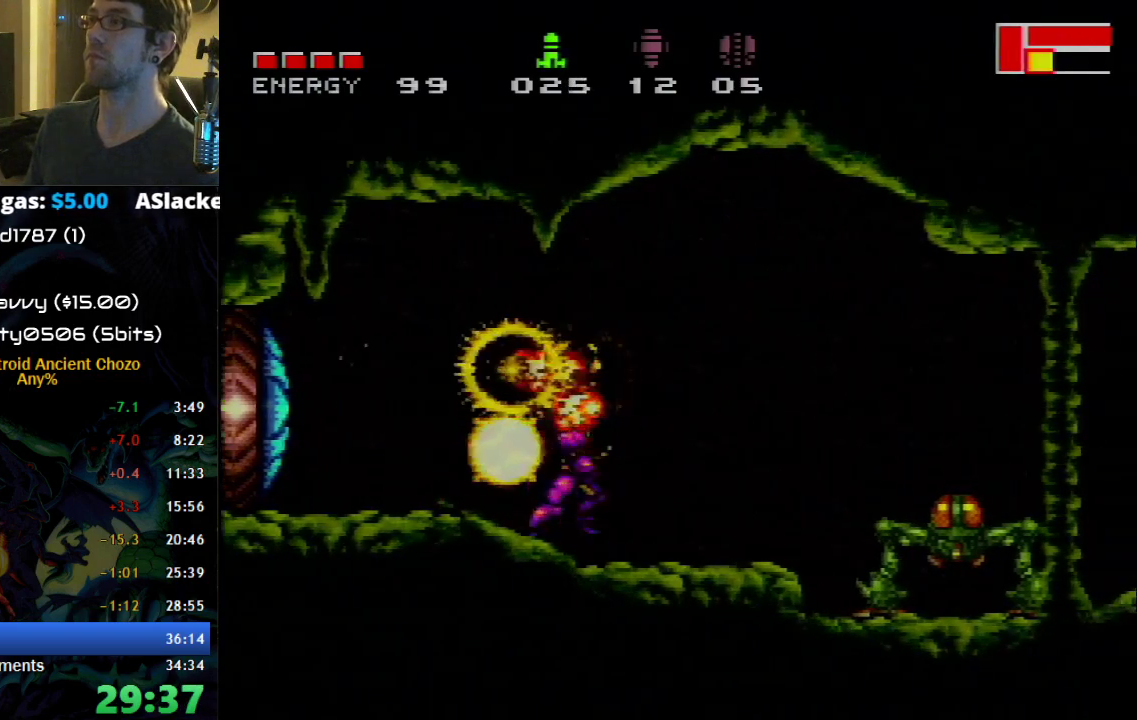
{"buttons": ["X"], "events": [[50, "DPAD_DOWN", "up"], [117, "X", "down"], [217, "X", "up"], [433, "X", "down"]]}
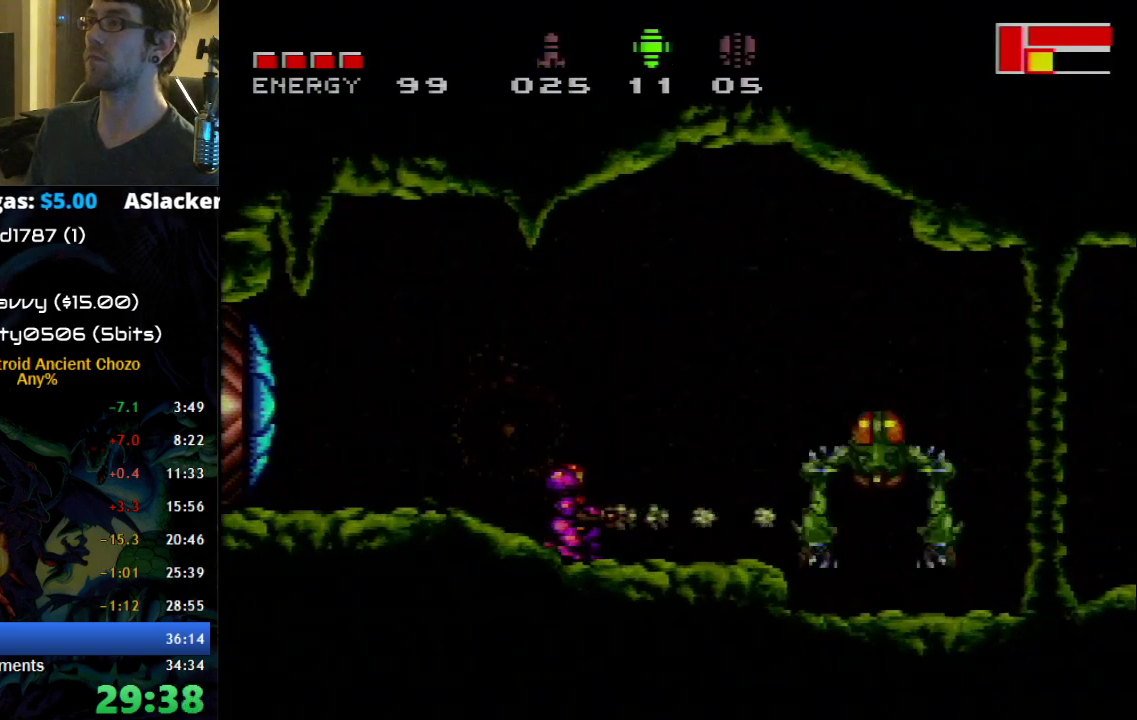
{"buttons": ["B", "DPAD_RIGHT"], "events": [[17, "X", "up"], [217, "B", "down"], [233, "DPAD_RIGHT", "down"]]}
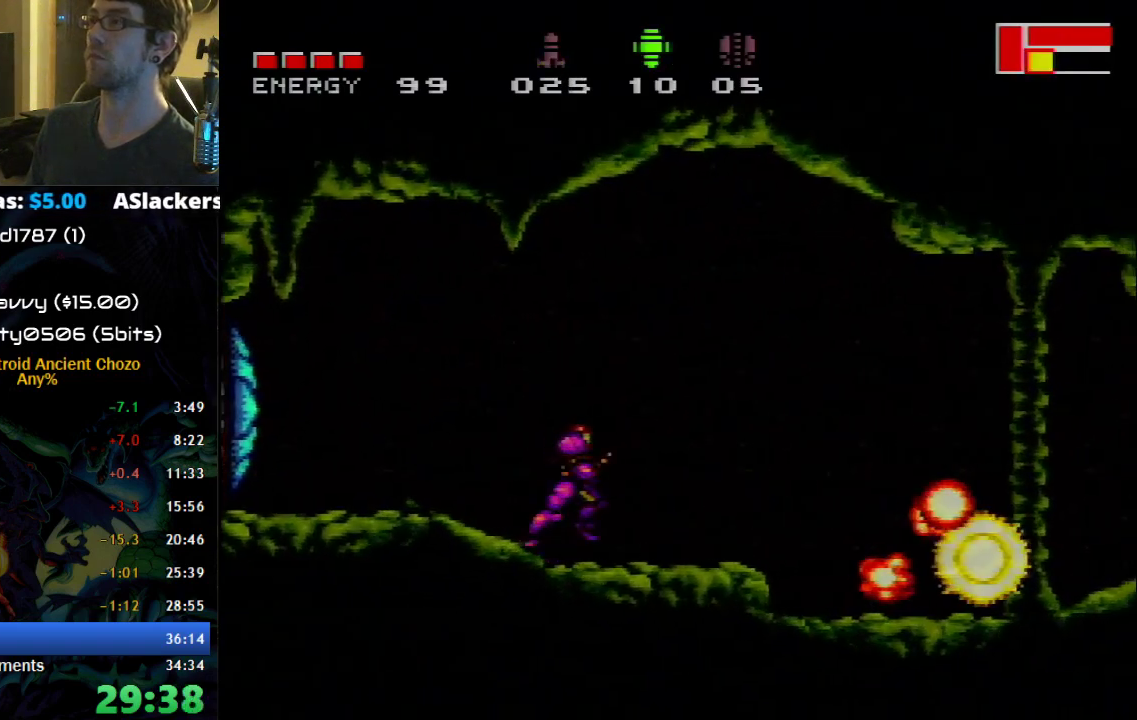
{"buttons": ["DPAD_RIGHT"], "events": [[50, "A", "down"], [83, "B", "up"], [117, "A", "up"]]}
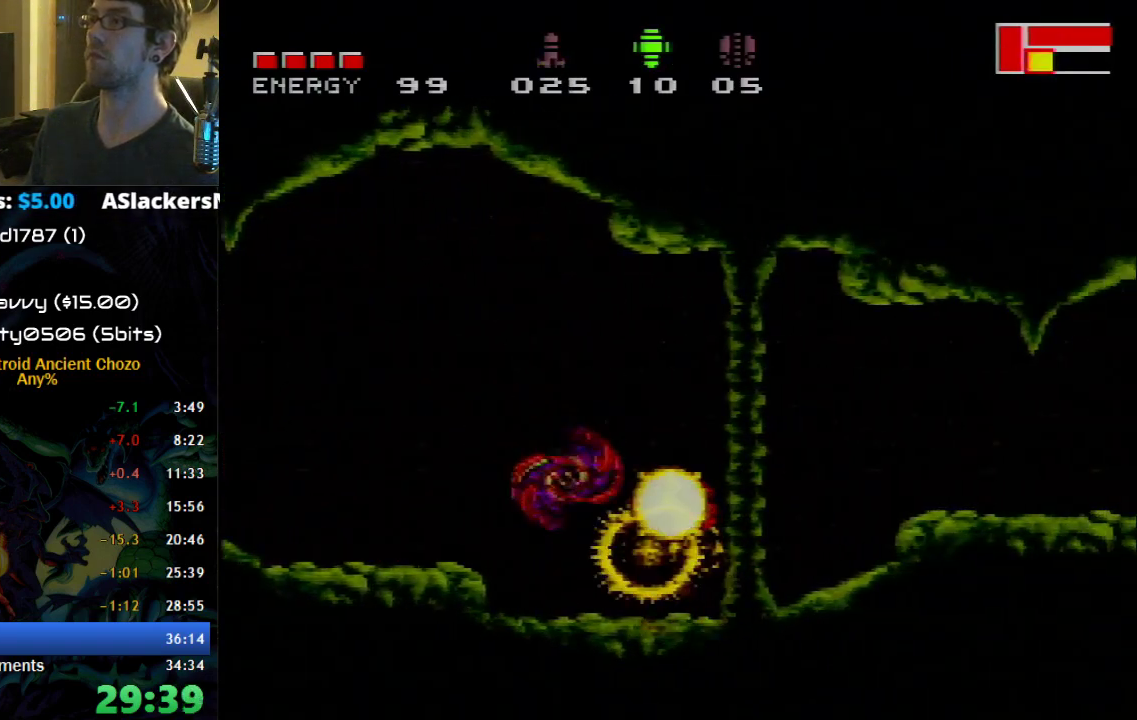
{"buttons": ["B"], "events": [[50, "A", "down"], [150, "DPAD_RIGHT", "up"], [300, "A", "up"], [500, "B", "down"]]}
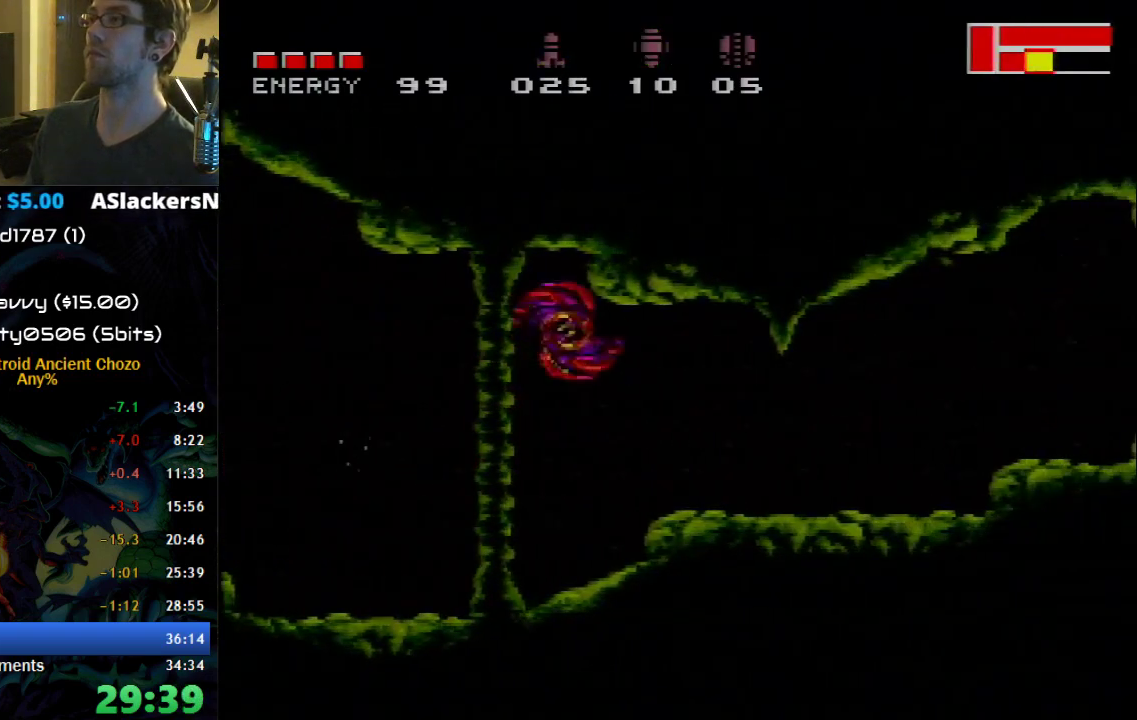
{"buttons": ["DPAD_RIGHT"], "events": [[117, "DPAD_RIGHT", "down"], [300, "A", "down"], [367, "A", "up"], [367, "B", "up"]]}
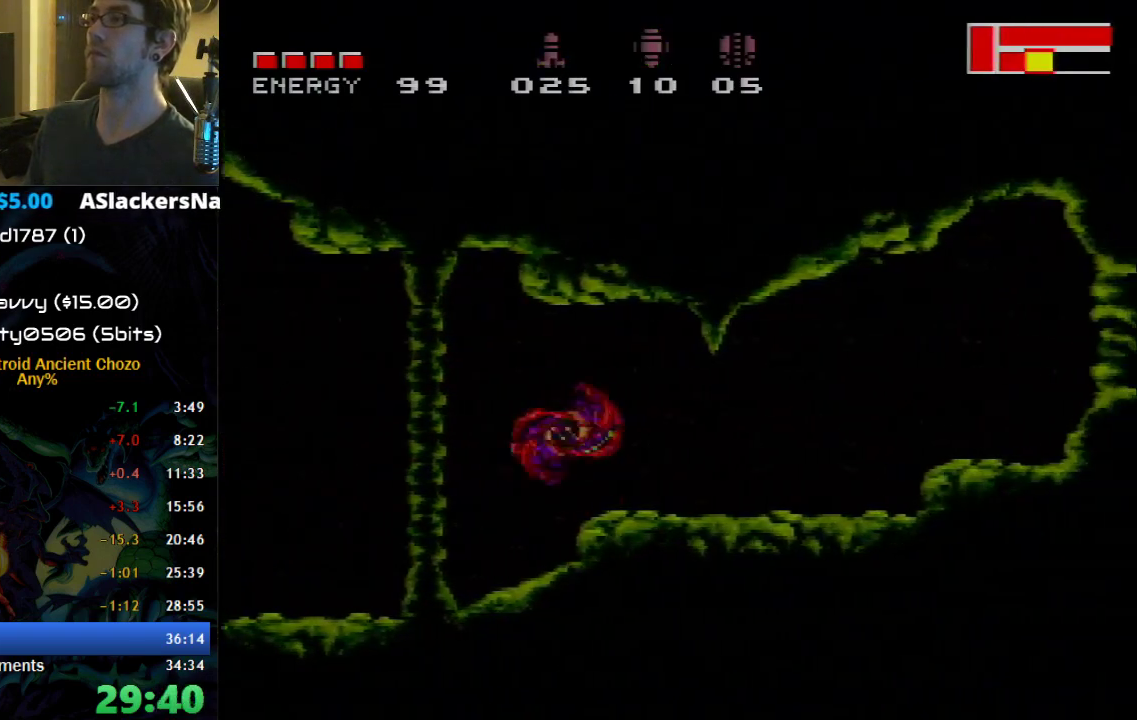
{"buttons": ["B", "DPAD_RIGHT"], "events": [[17, "B", "down"]]}
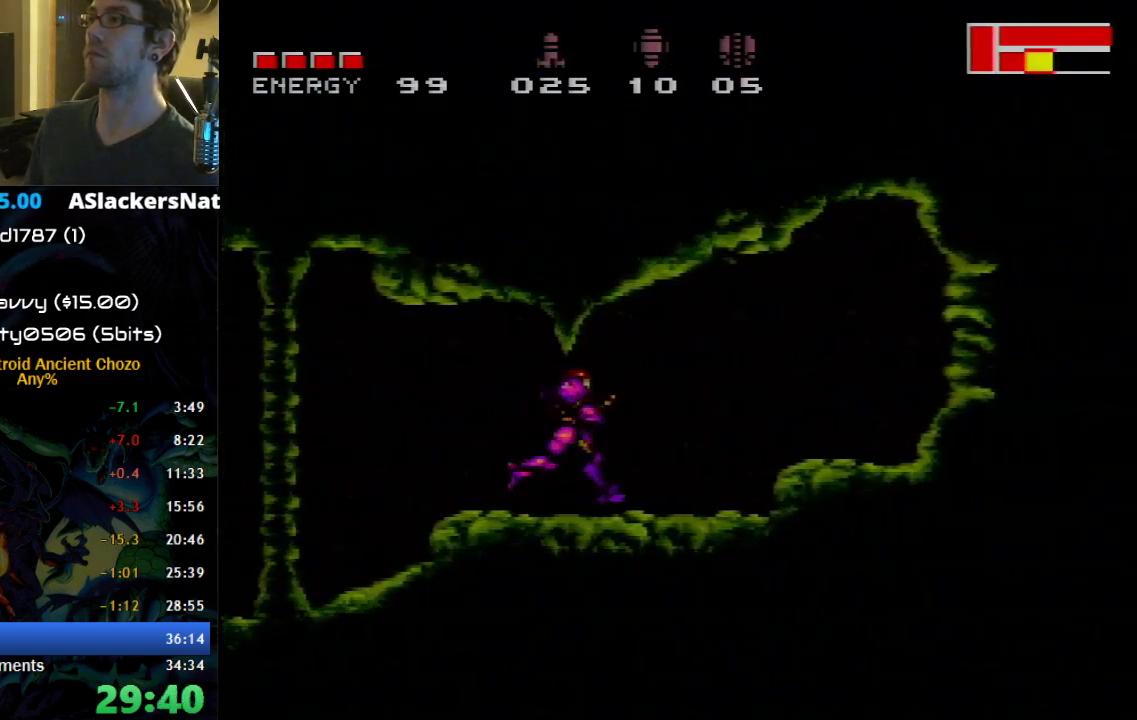
{"buttons": ["DPAD_RIGHT"], "events": [[17, "A", "down"], [83, "B", "up"], [117, "A", "up"]]}
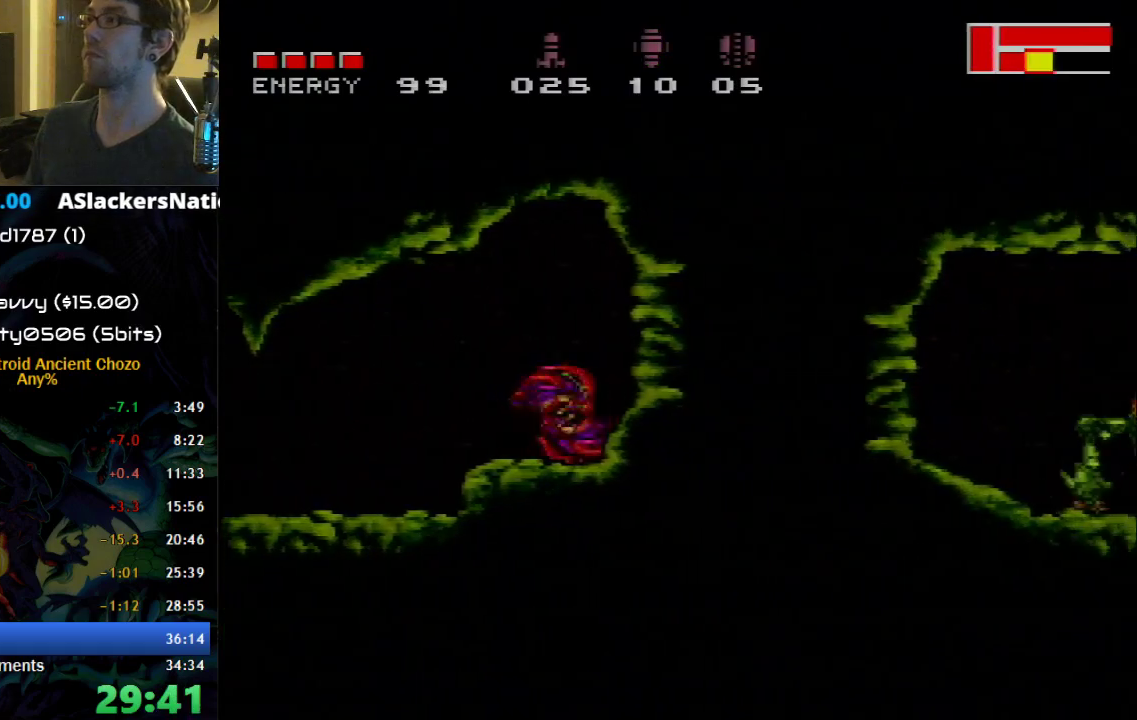
{"buttons": ["X"], "events": [[17, "DPAD_RIGHT", "up"], [117, "X", "down"], [217, "X", "up"], [433, "X", "down"]]}
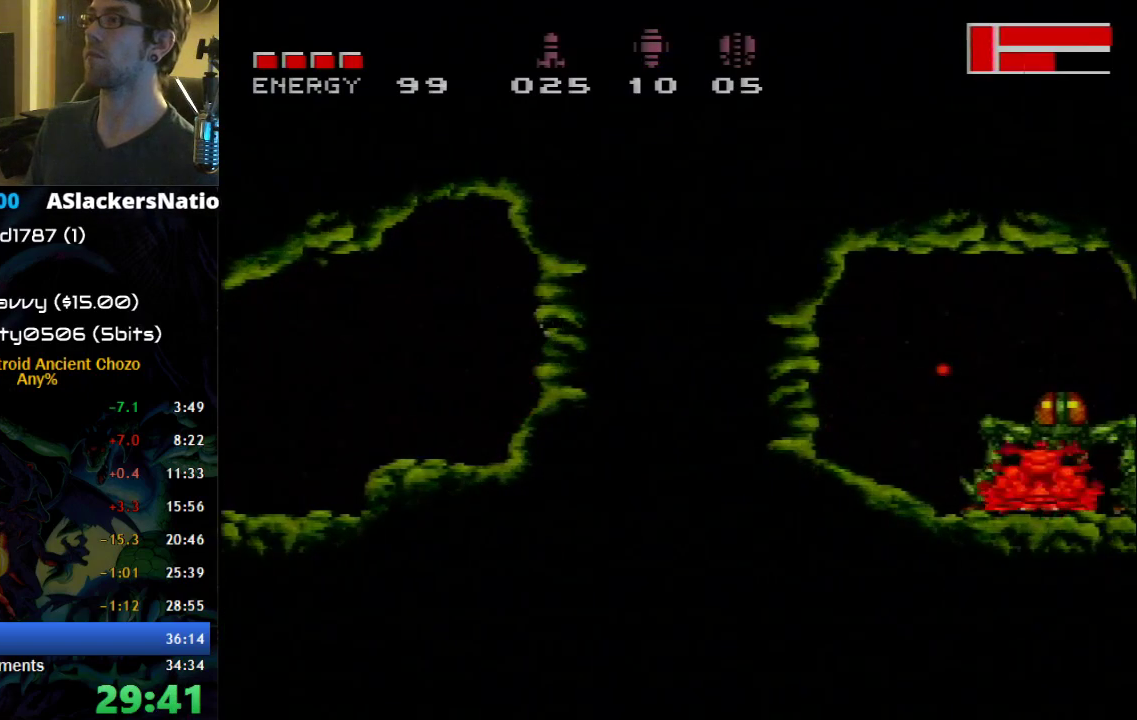
{"buttons": [], "events": [[83, "X", "up"], [233, "Y", "down"], [333, "Y", "up"], [400, "Y", "down"], [483, "Y", "up"]]}
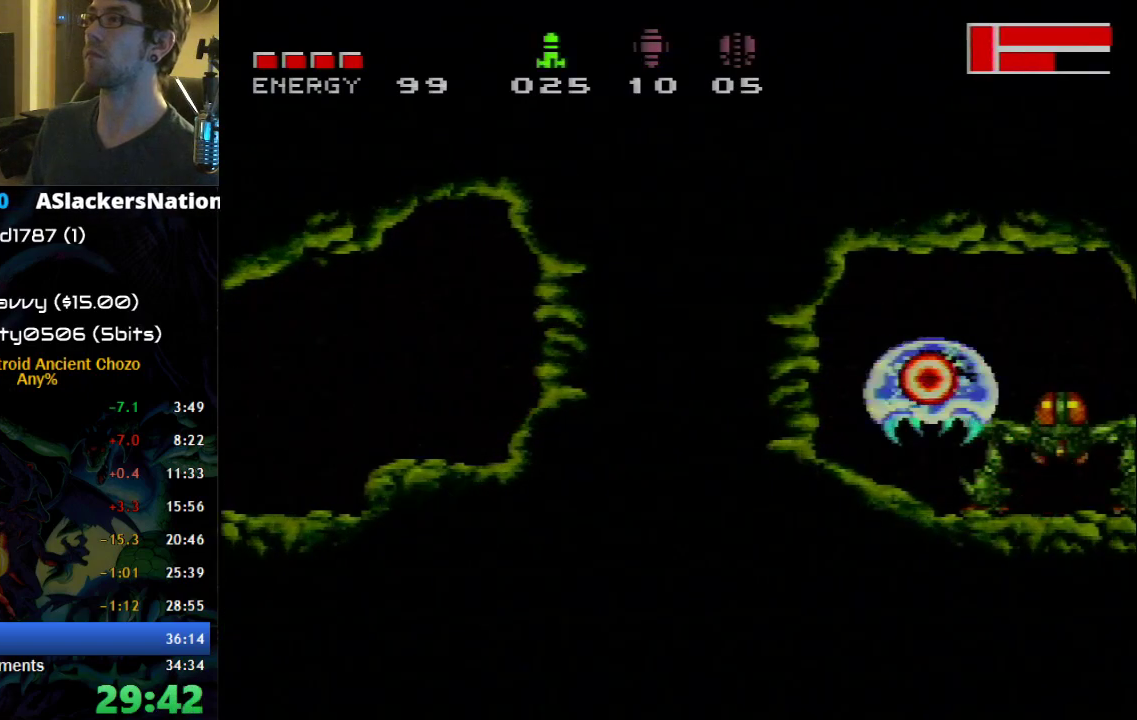
{"buttons": [], "events": [[17, "DPAD_DOWN", "down"], [83, "DPAD_DOWN", "up"], [83, "X", "down"], [183, "X", "up"]]}
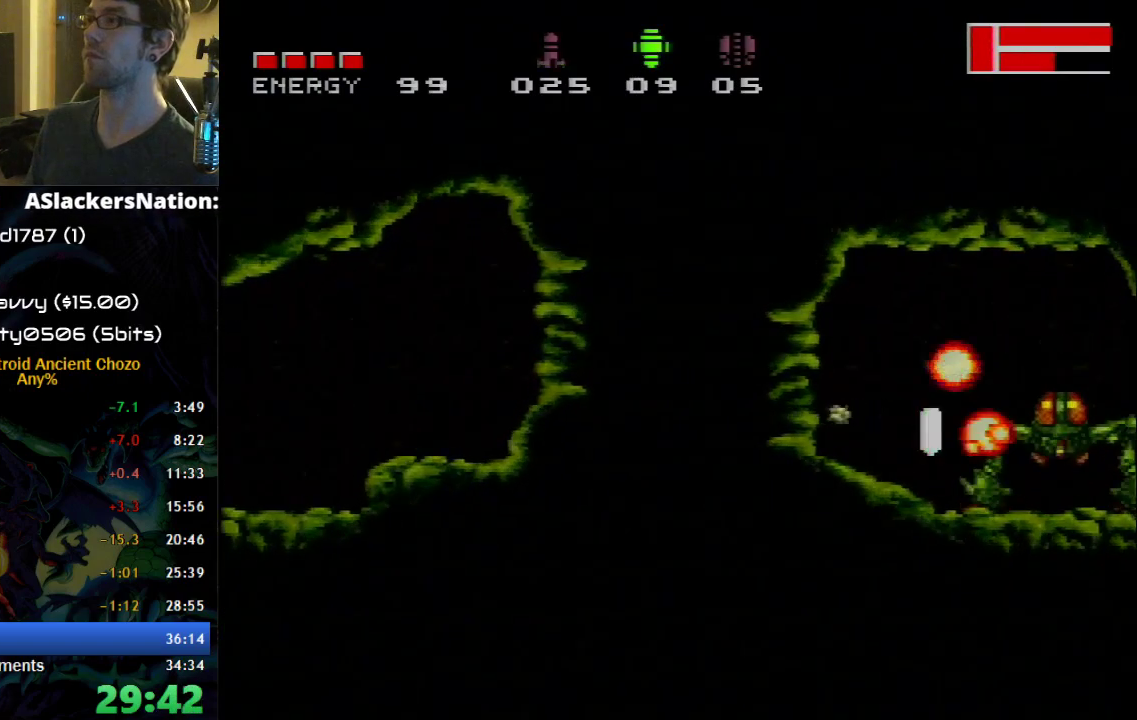
{"buttons": [], "events": [[333, "X", "down"], [400, "X", "up"]]}
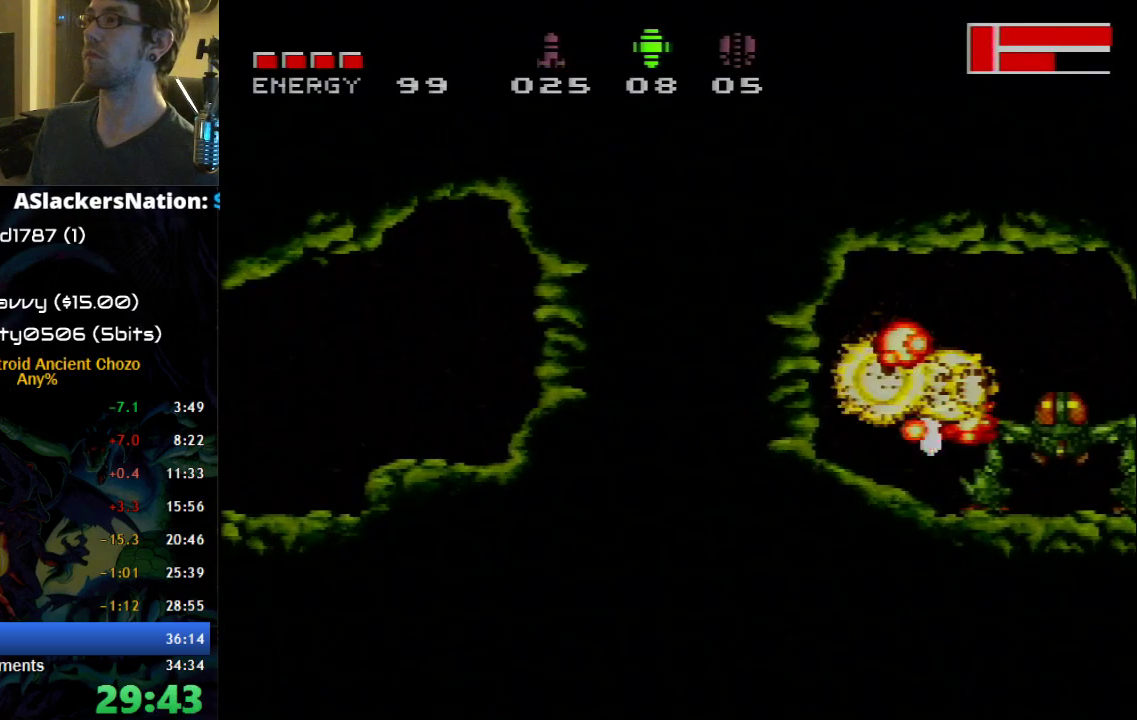
{"buttons": [], "events": [[183, "X", "down"], [267, "X", "up"]]}
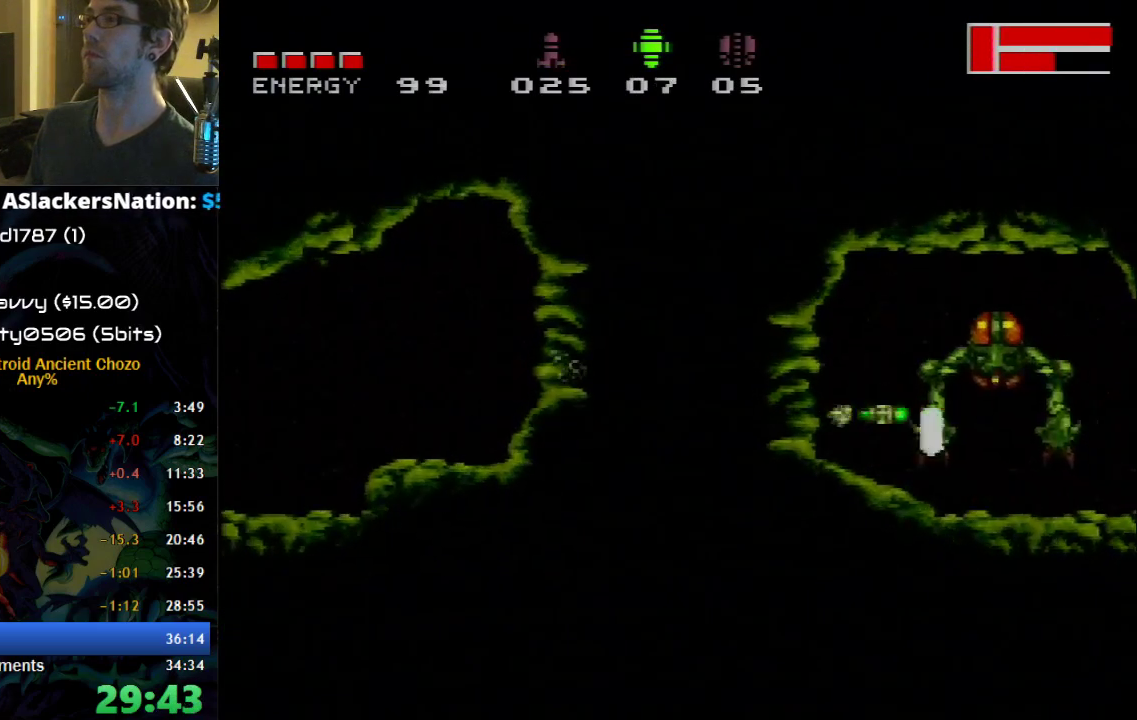
{"buttons": ["DPAD_RIGHT"], "events": [[50, "DPAD_RIGHT", "down"], [83, "B", "down"], [367, "A", "down"], [400, "B", "up"], [433, "A", "up"]]}
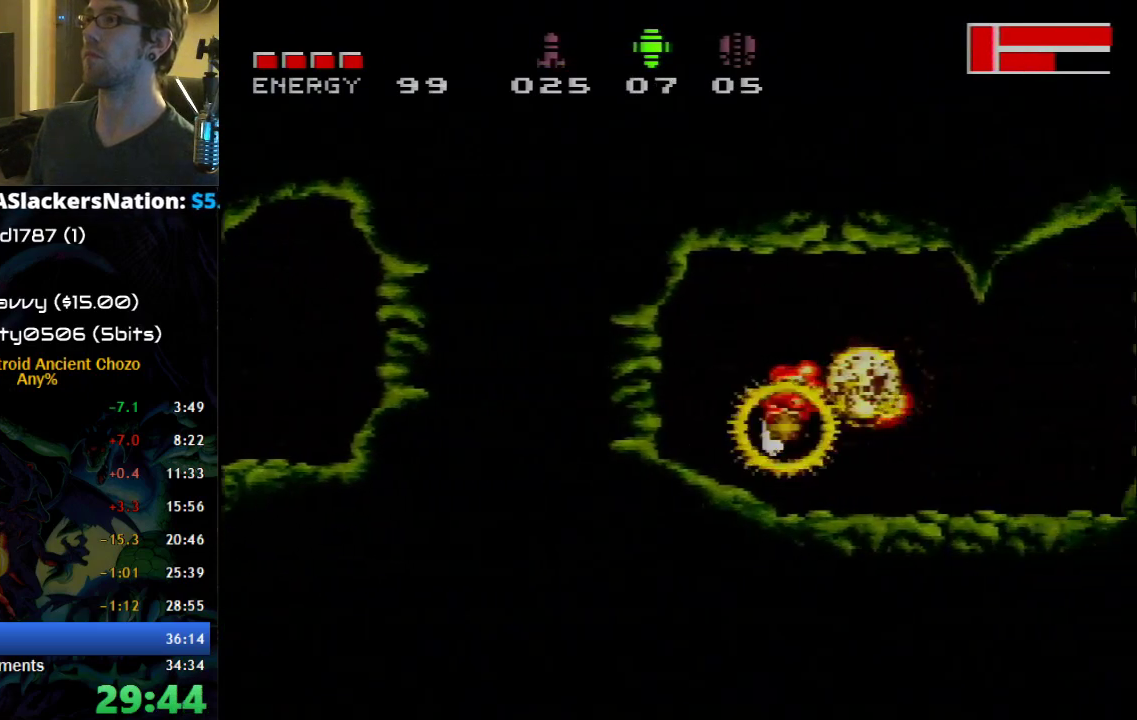
{"buttons": ["B", "DPAD_RIGHT"], "events": [[117, "DPAD_RIGHT", "up"], [183, "B", "down"], [300, "DPAD_RIGHT", "down"]]}
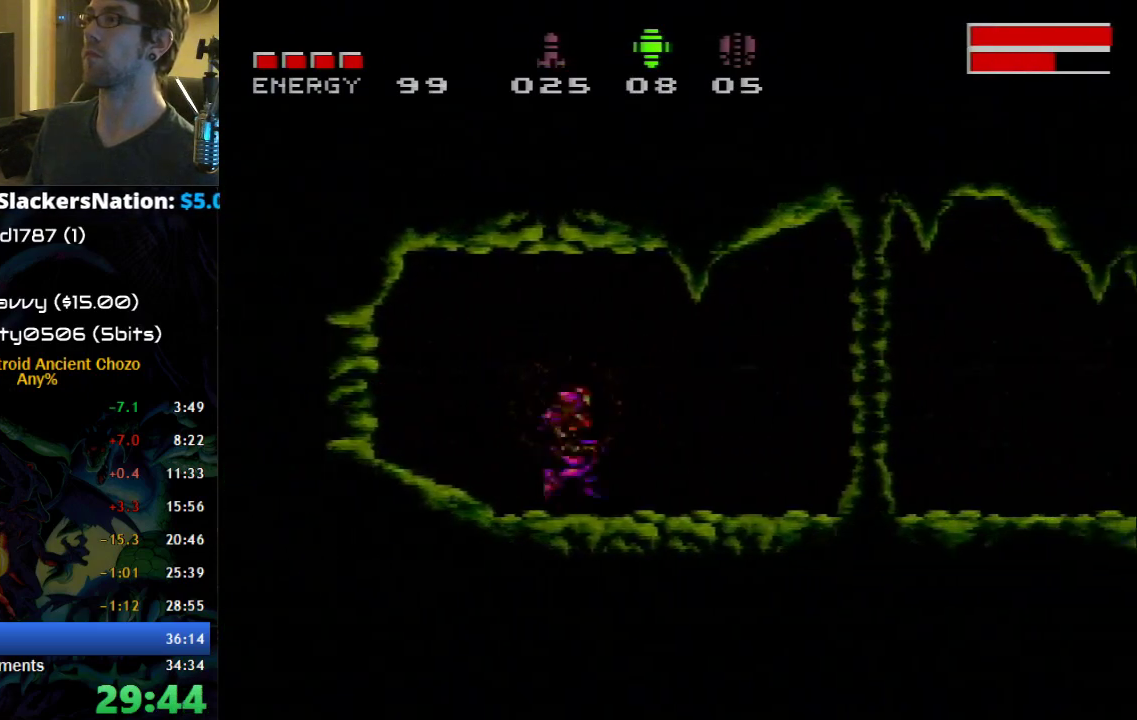
{"buttons": [], "events": [[117, "DPAD_RIGHT", "up"], [150, "B", "up"]]}
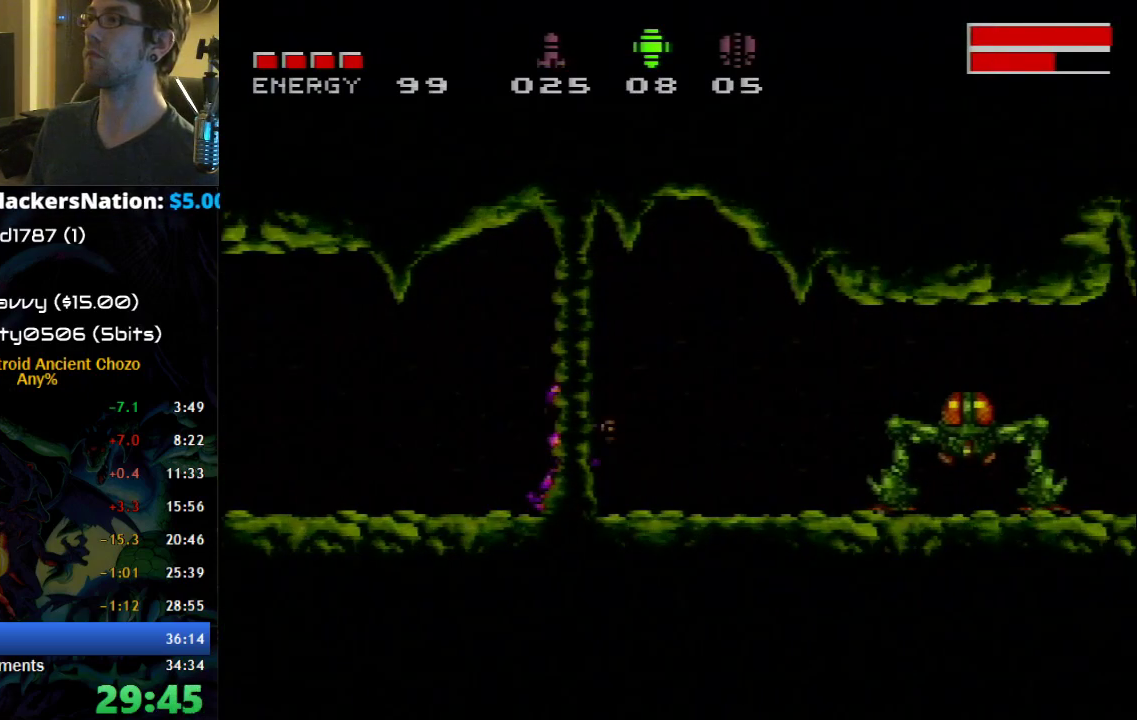
{"buttons": [], "events": [[83, "X", "down"], [183, "X", "up"], [367, "X", "down"], [433, "X", "up"]]}
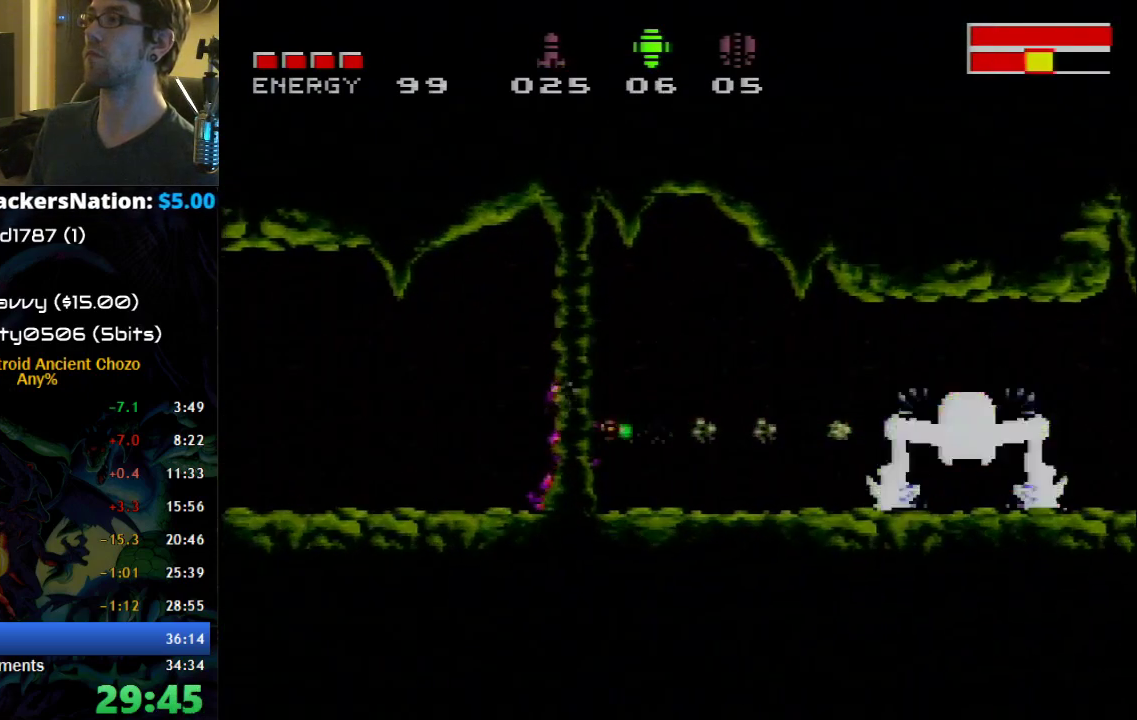
{"buttons": ["B", "DPAD_RIGHT"], "events": [[183, "DPAD_RIGHT", "down"], [400, "B", "down"]]}
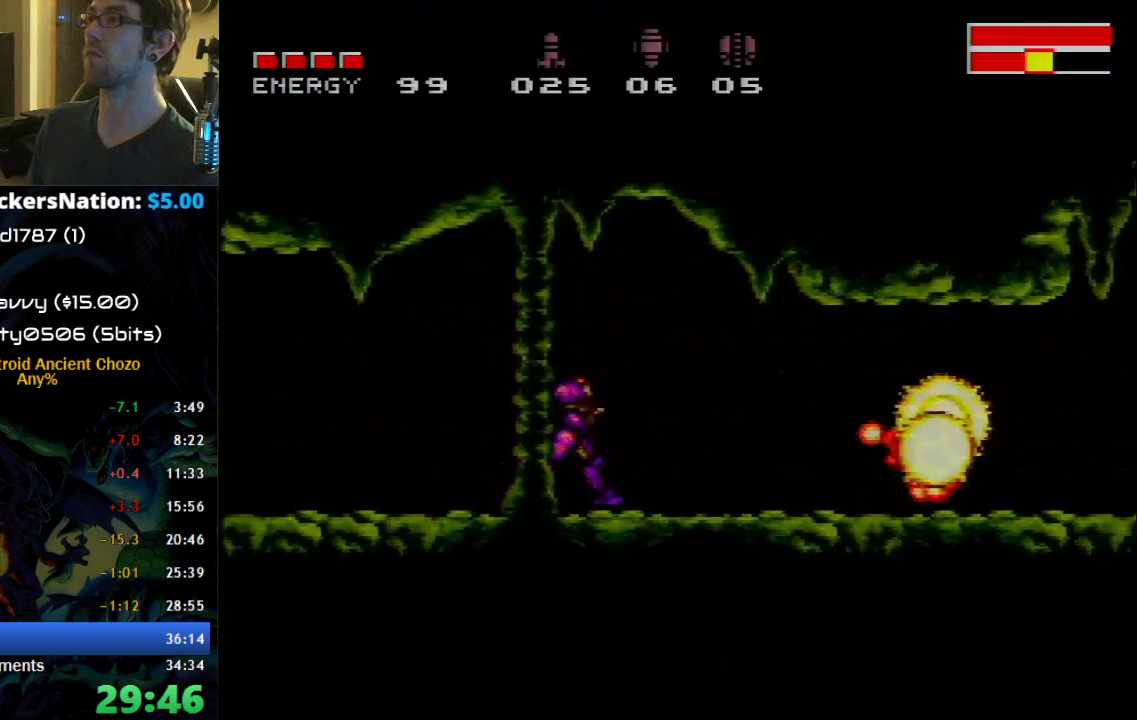
{"buttons": [], "events": [[117, "DPAD_RIGHT", "up"], [333, "DPAD_RIGHT", "down"], [433, "B", "up"], [433, "DPAD_RIGHT", "up"]]}
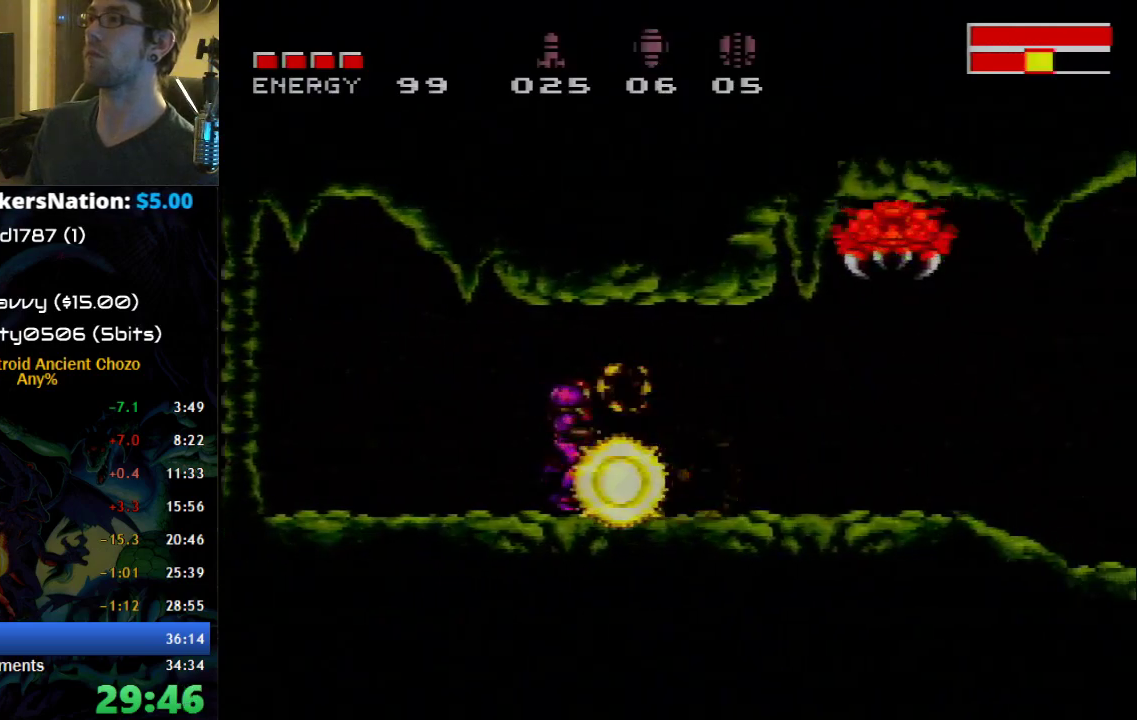
{"buttons": ["DPAD_RIGHT"], "events": [[217, "X", "down"], [267, "X", "up"], [433, "DPAD_RIGHT", "down"], [433, "Y", "down"], [500, "Y", "up"]]}
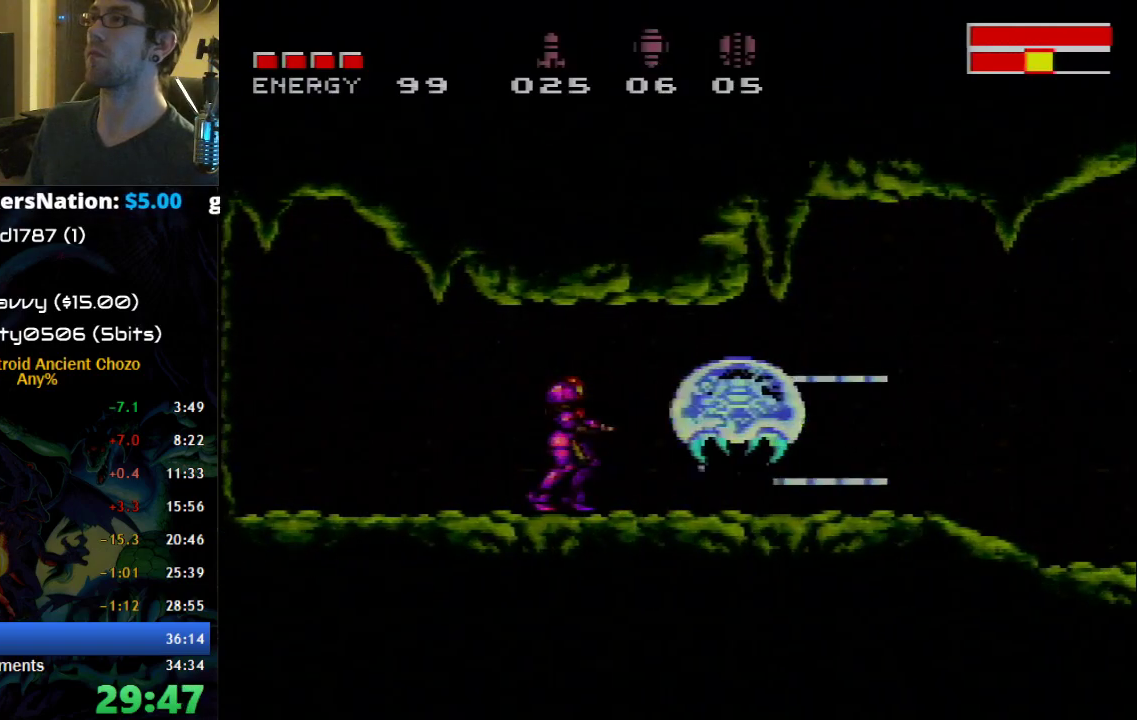
{"buttons": [], "events": [[117, "DPAD_RIGHT", "up"], [117, "X", "down"], [183, "X", "up"], [400, "X", "down"], [467, "X", "up"]]}
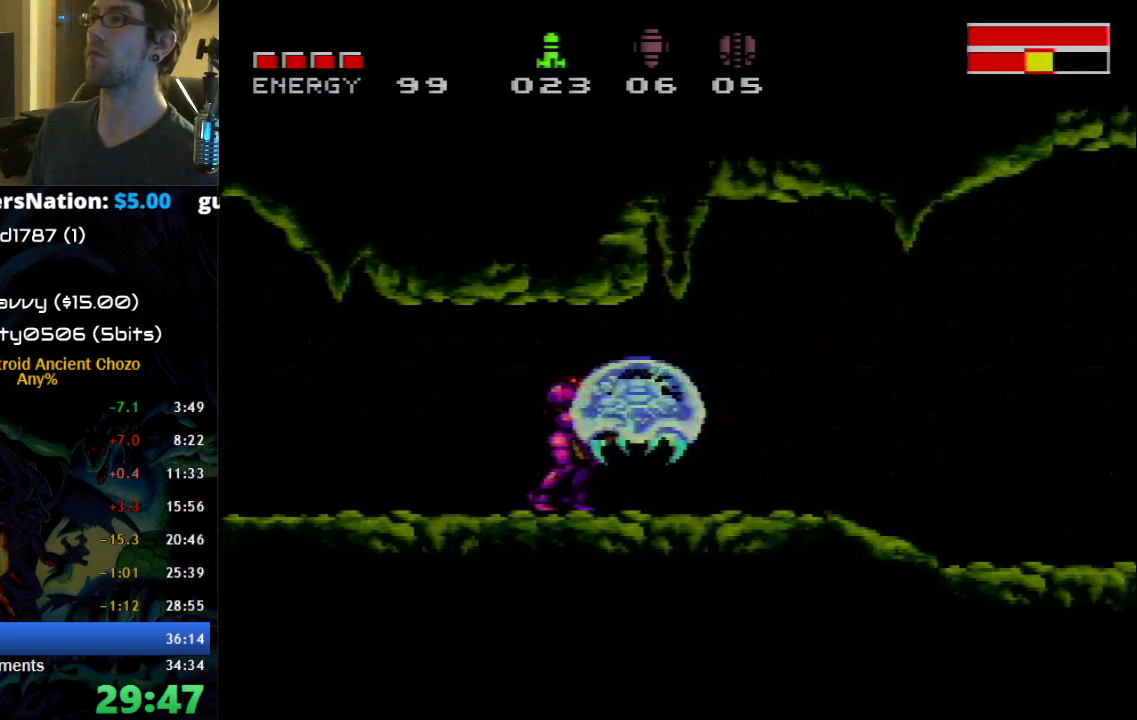
{"buttons": ["B"], "events": [[17, "X", "down"], [83, "X", "up"], [150, "X", "down"], [267, "X", "up"], [467, "B", "down"]]}
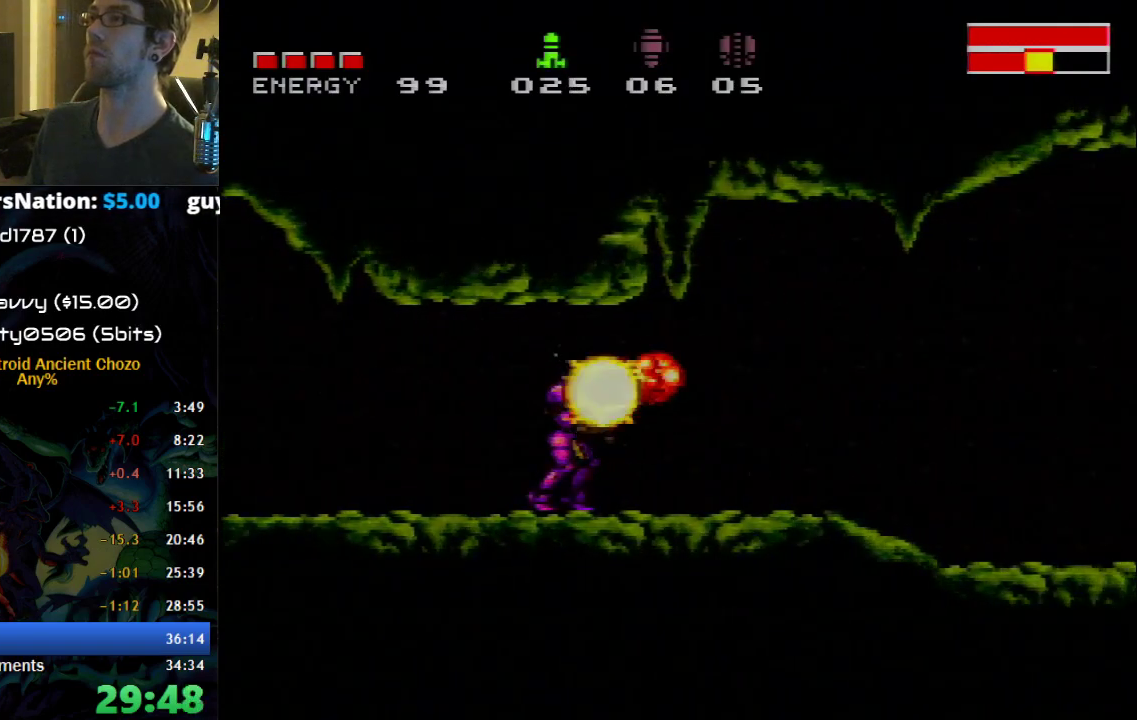
{"buttons": [], "events": [[117, "DPAD_RIGHT", "down"], [500, "B", "up"], [500, "DPAD_RIGHT", "up"]]}
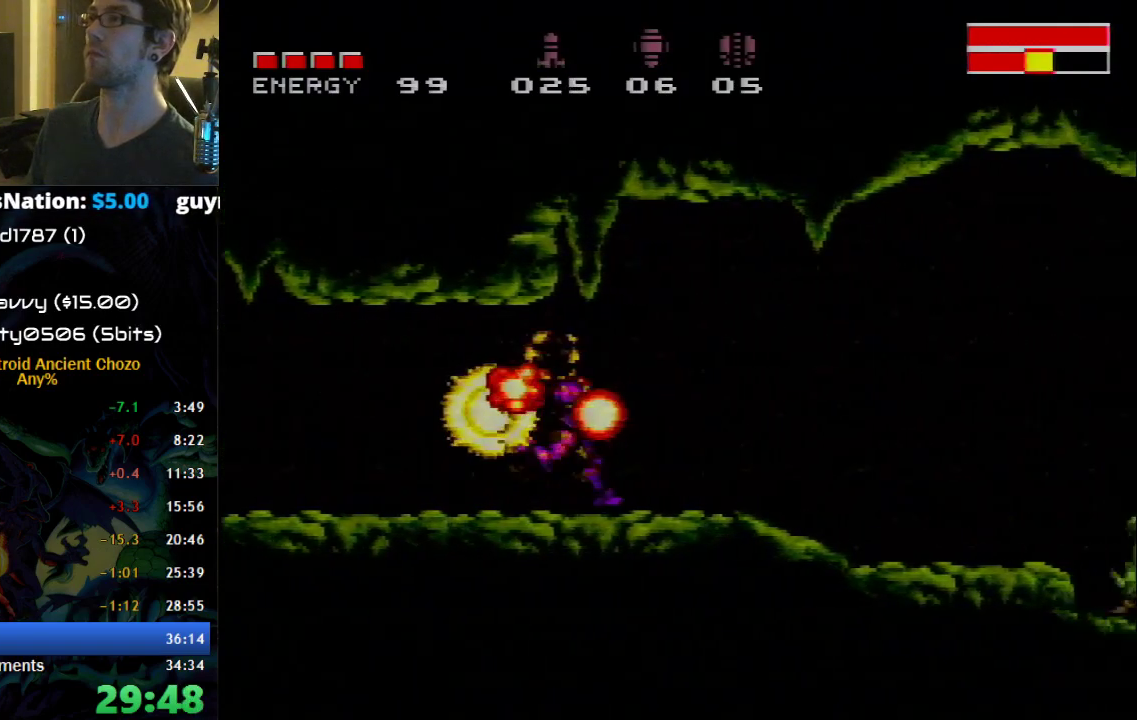
{"buttons": ["B", "DPAD_RIGHT"], "events": [[83, "Y", "down"], [150, "Y", "up"], [217, "DPAD_RIGHT", "down"], [217, "Y", "down"], [300, "Y", "up"], [433, "B", "down"]]}
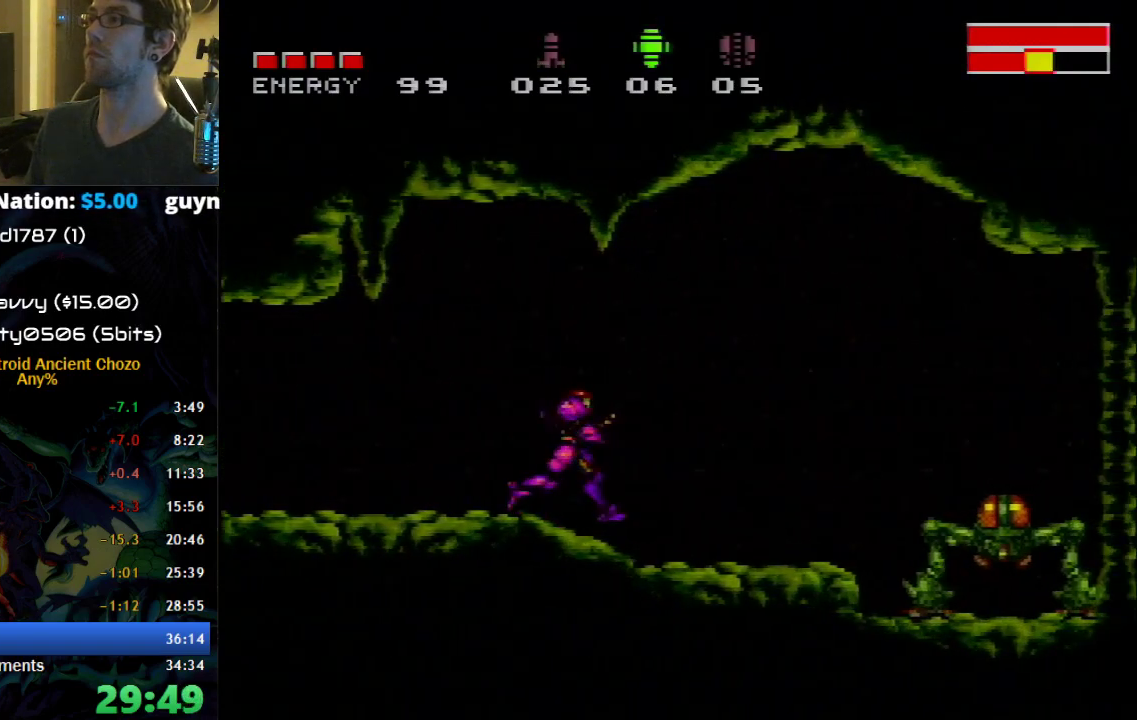
{"buttons": [], "events": [[83, "B", "up"], [83, "DPAD_RIGHT", "up"], [217, "DPAD_DOWN", "down"], [300, "DPAD_DOWN", "up"], [300, "X", "down"], [433, "X", "up"]]}
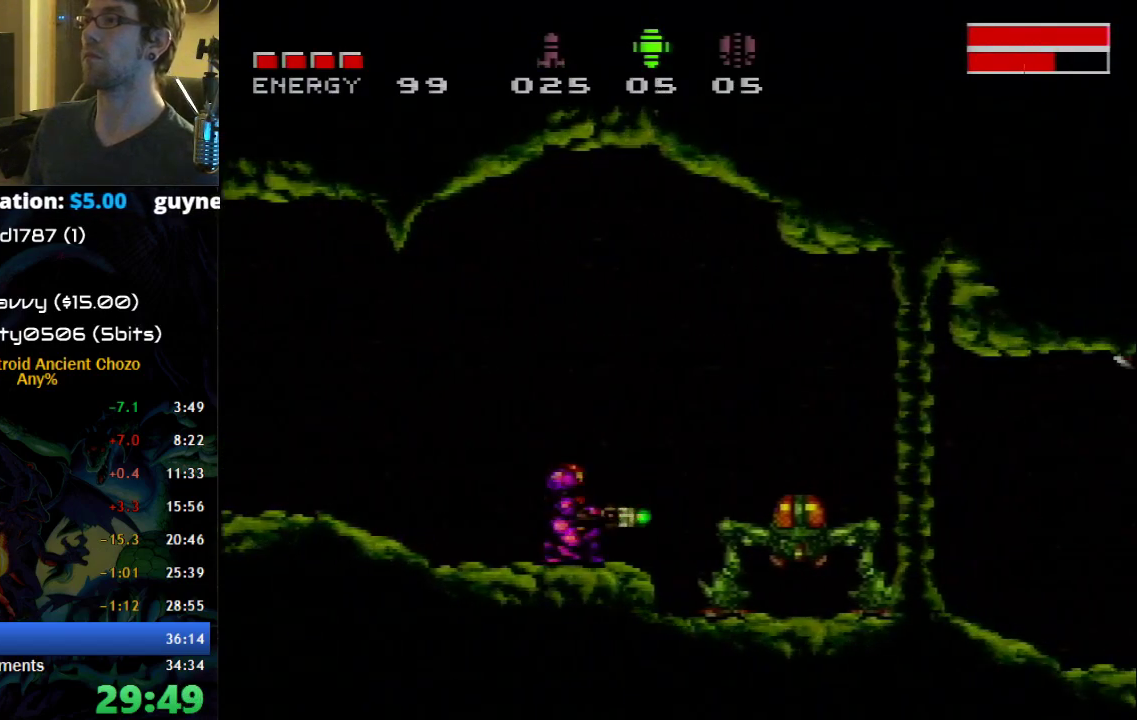
{"buttons": [], "events": [[17, "X", "down"], [150, "X", "up"]]}
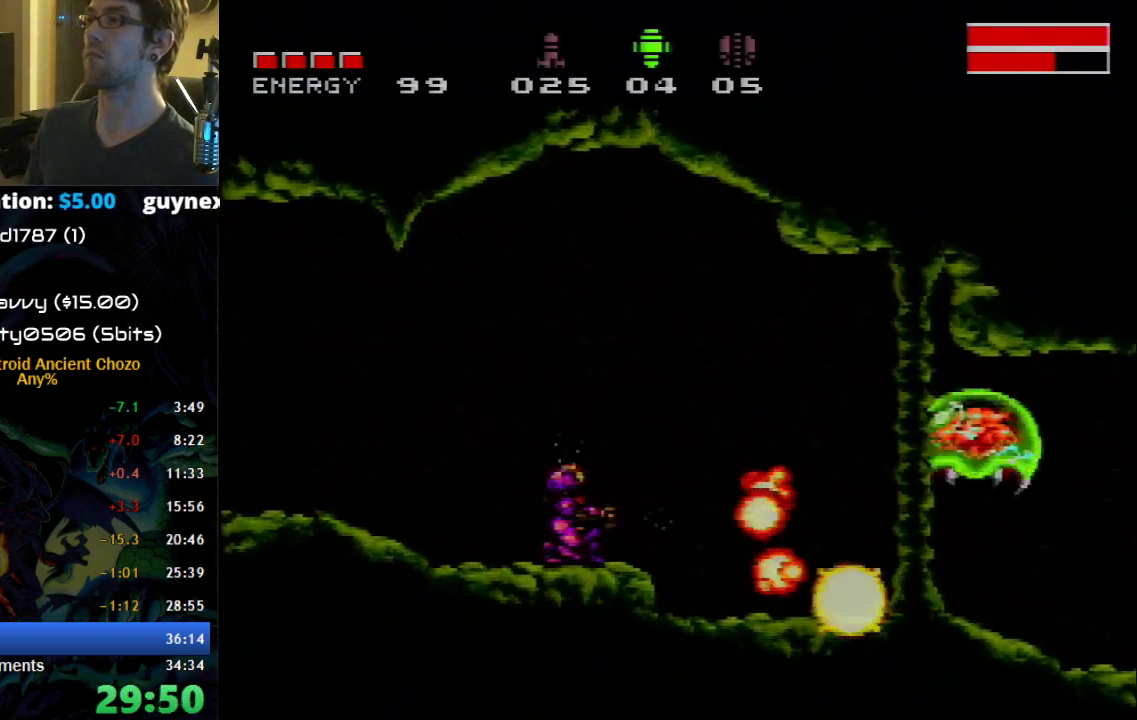
{"buttons": ["DPAD_RIGHT"], "events": [[83, "X", "down"], [183, "X", "up"], [300, "Y", "down"], [367, "DPAD_RIGHT", "down"], [367, "Y", "up"]]}
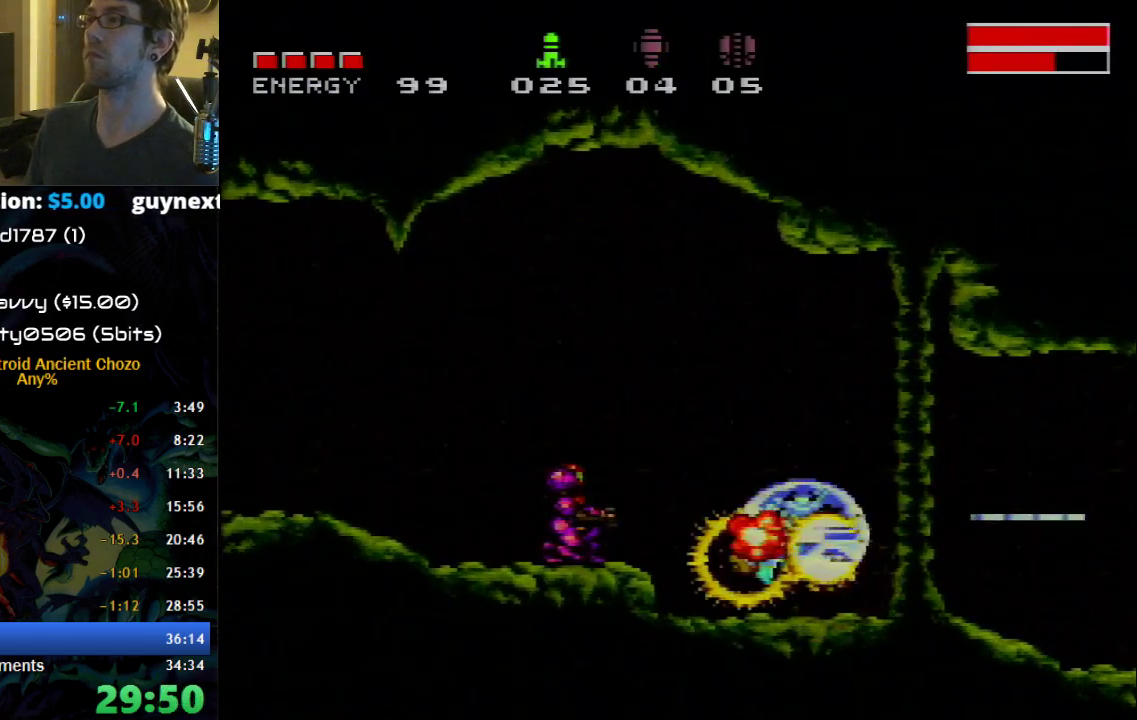
{"buttons": [], "events": [[83, "X", "down"], [150, "X", "up"], [250, "X", "down"], [267, "DPAD_RIGHT", "up"], [300, "X", "up"], [367, "X", "down"], [433, "X", "up"]]}
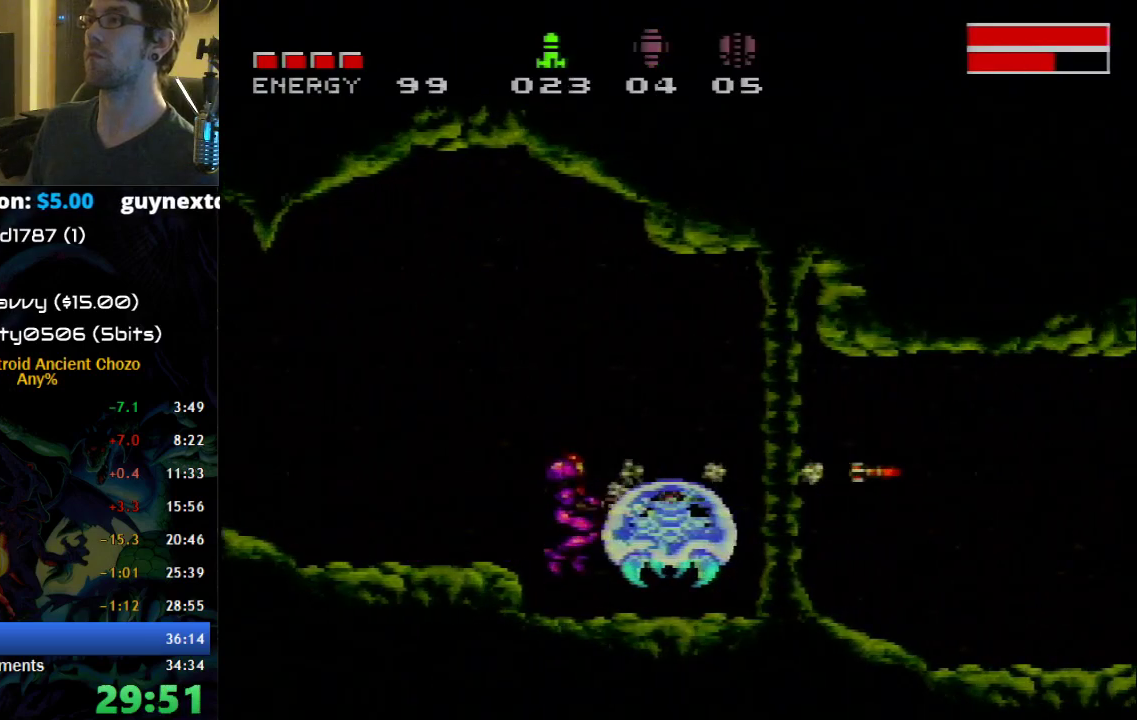
{"buttons": [], "events": [[17, "X", "down"], [83, "X", "up"], [150, "X", "down"], [217, "X", "up"], [300, "X", "down"], [367, "X", "up"]]}